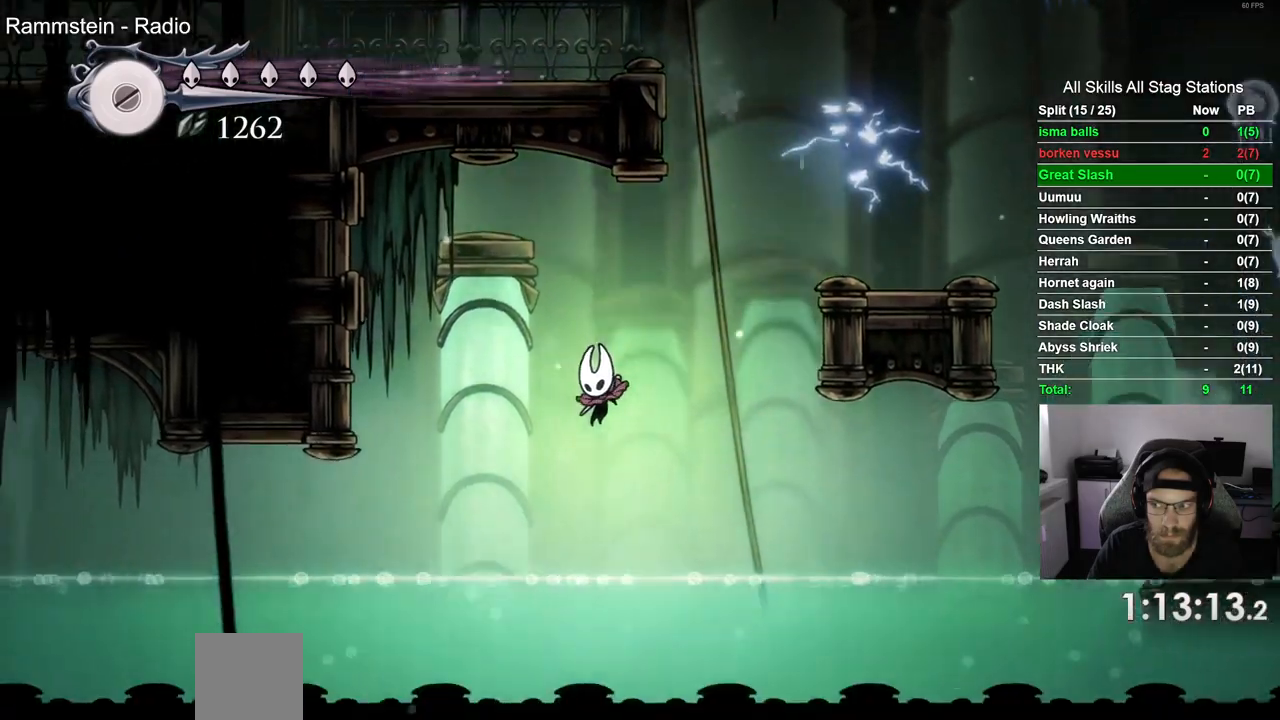
Gameplay with a controller (PlayStation layout); each line is a JSON object with the inputs held at the frame after it. "events" lists button and stick changes between this image and that frame as [ms after this image, input, new state], when the widget could be followed in between. Not read: L1 R1.
{"buttons": ["DPAD_LEFT"], "left_stick": "center", "right_stick": "center", "events": [[133, "R2", "down"], [383, "R2", "up"]]}
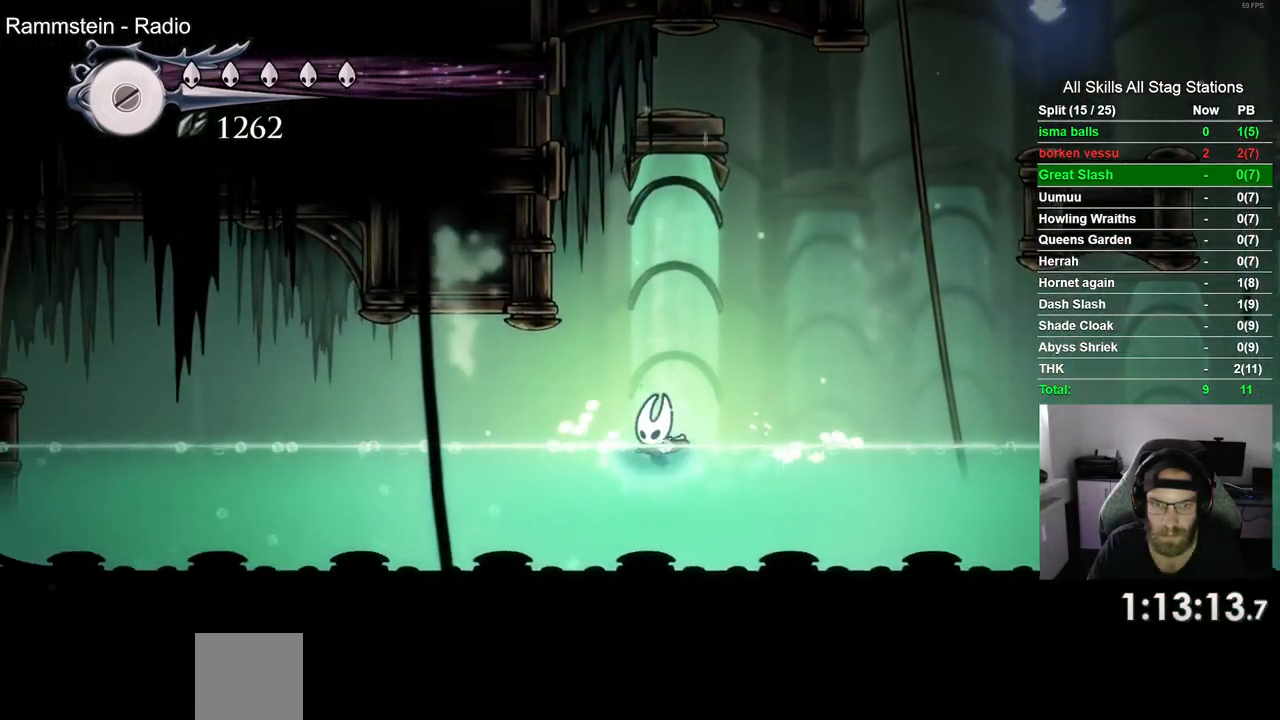
{"buttons": ["R2", "DPAD_LEFT"], "left_stick": "center", "right_stick": "center", "events": [[117, "CROSS", "down"], [200, "CROSS", "up"], [333, "R2", "down"]]}
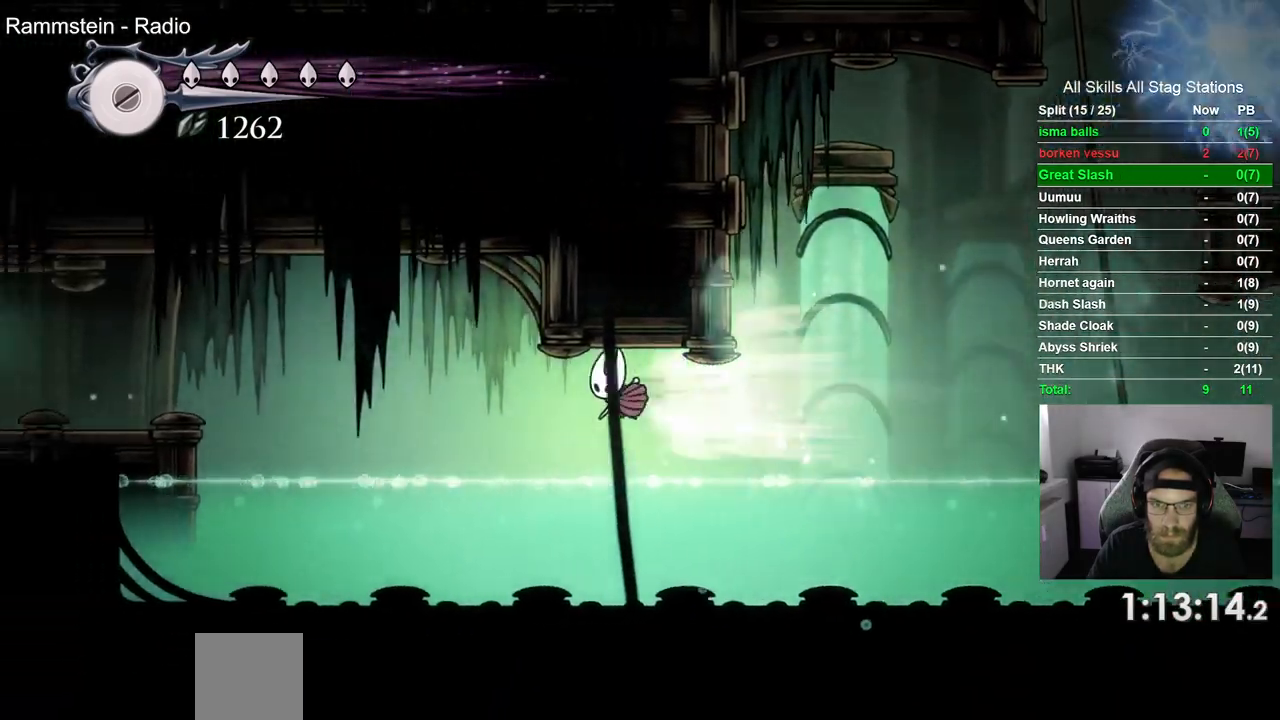
{"buttons": ["CROSS", "DPAD_LEFT"], "left_stick": "center", "right_stick": "center", "events": [[50, "R2", "up"], [400, "CROSS", "down"]]}
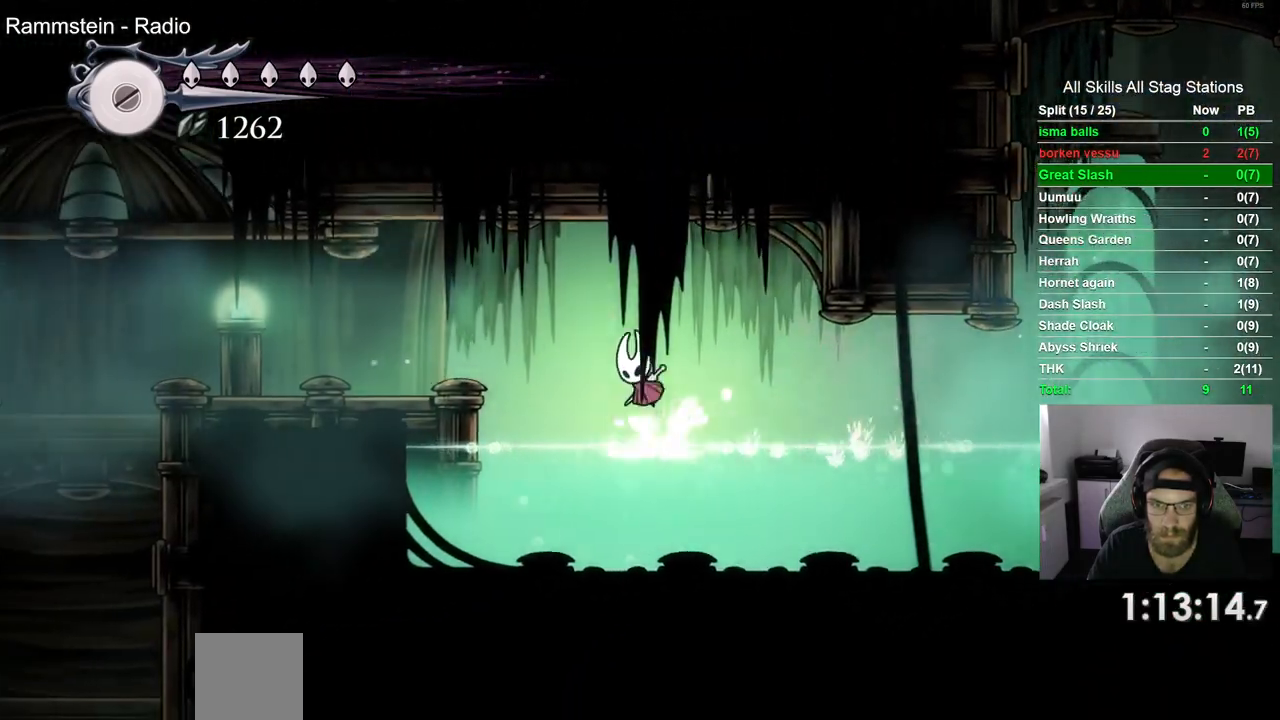
{"buttons": ["DPAD_LEFT"], "left_stick": "center", "right_stick": "center", "events": [[33, "CROSS", "up"], [67, "R2", "down"], [300, "R2", "up"]]}
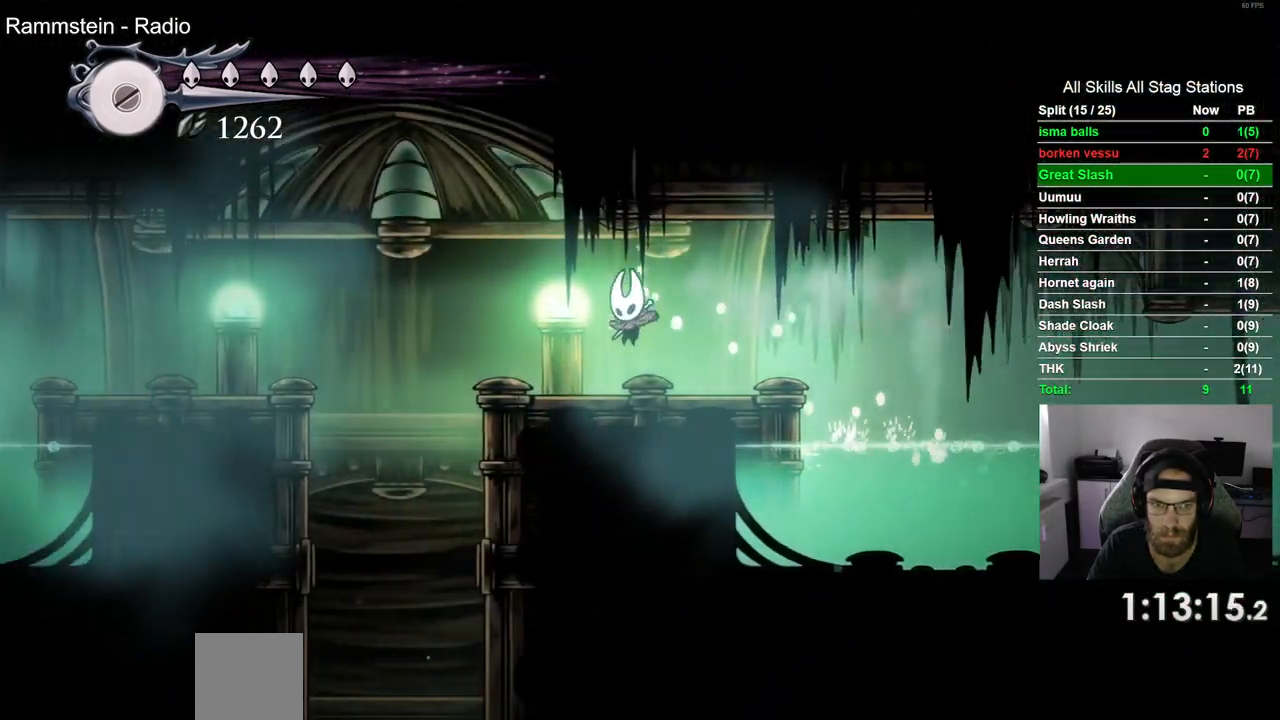
{"buttons": ["DPAD_LEFT"], "left_stick": "center", "right_stick": "center", "events": []}
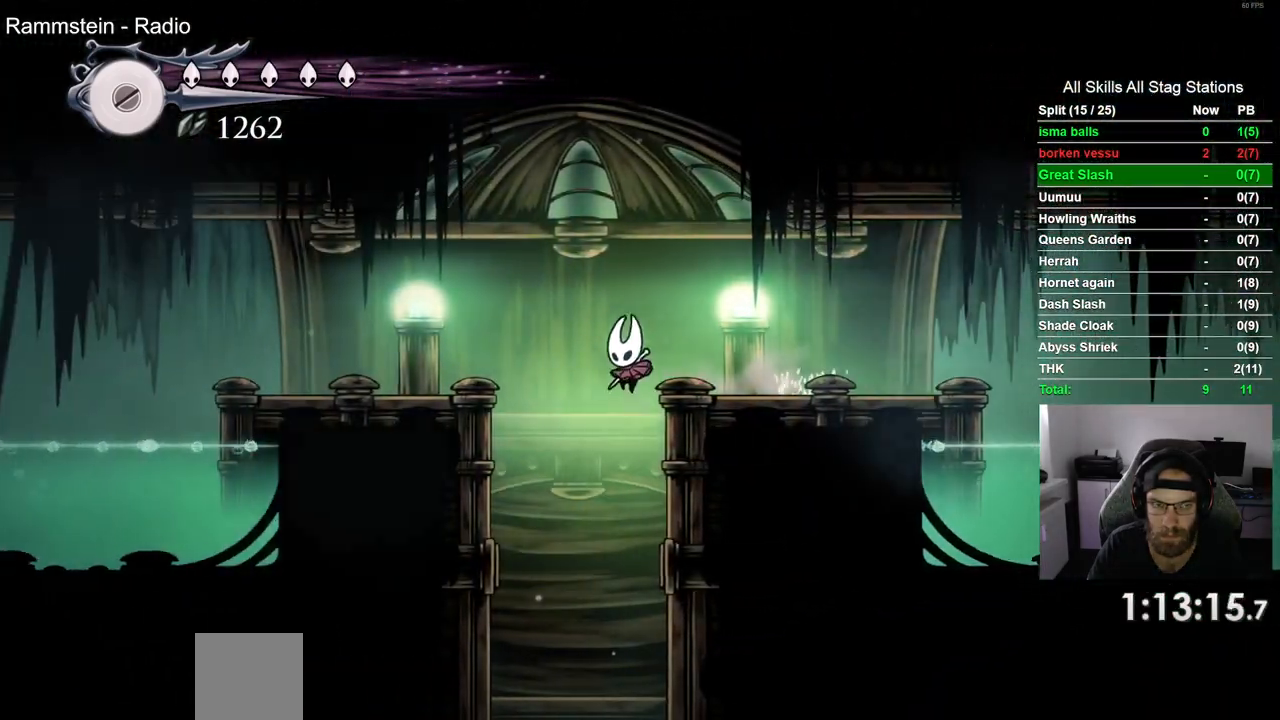
{"buttons": ["DPAD_LEFT"], "left_stick": "center", "right_stick": "center", "events": []}
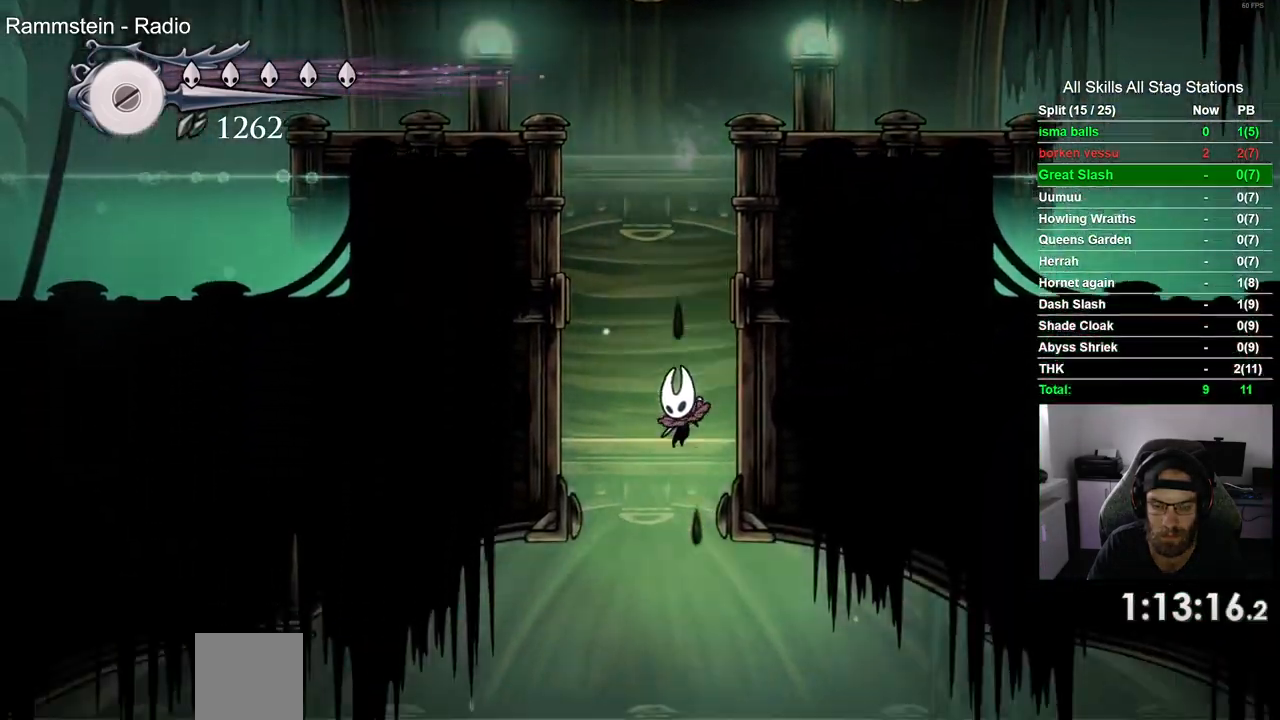
{"buttons": ["DPAD_RIGHT"], "left_stick": "center", "right_stick": "center", "events": [[150, "DPAD_LEFT", "up"], [150, "DPAD_RIGHT", "down"]]}
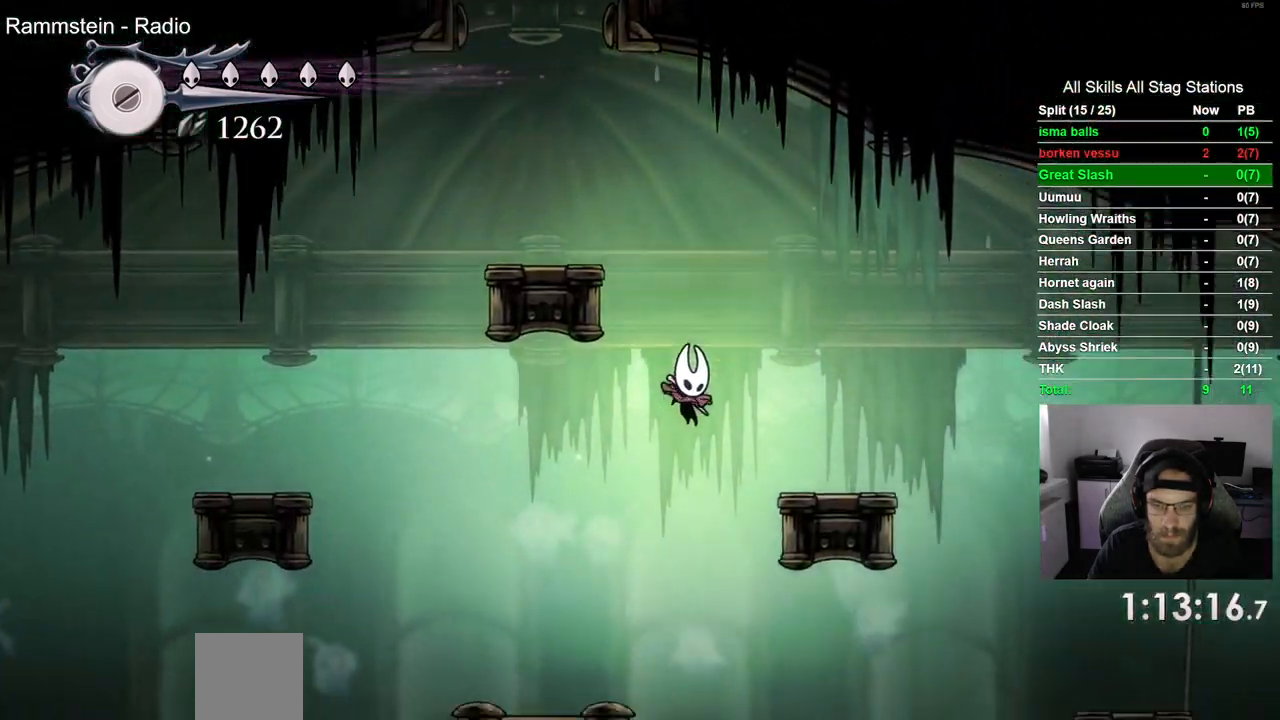
{"buttons": ["DPAD_LEFT"], "left_stick": "center", "right_stick": "center", "events": [[67, "DPAD_RIGHT", "up"], [133, "DPAD_LEFT", "down"]]}
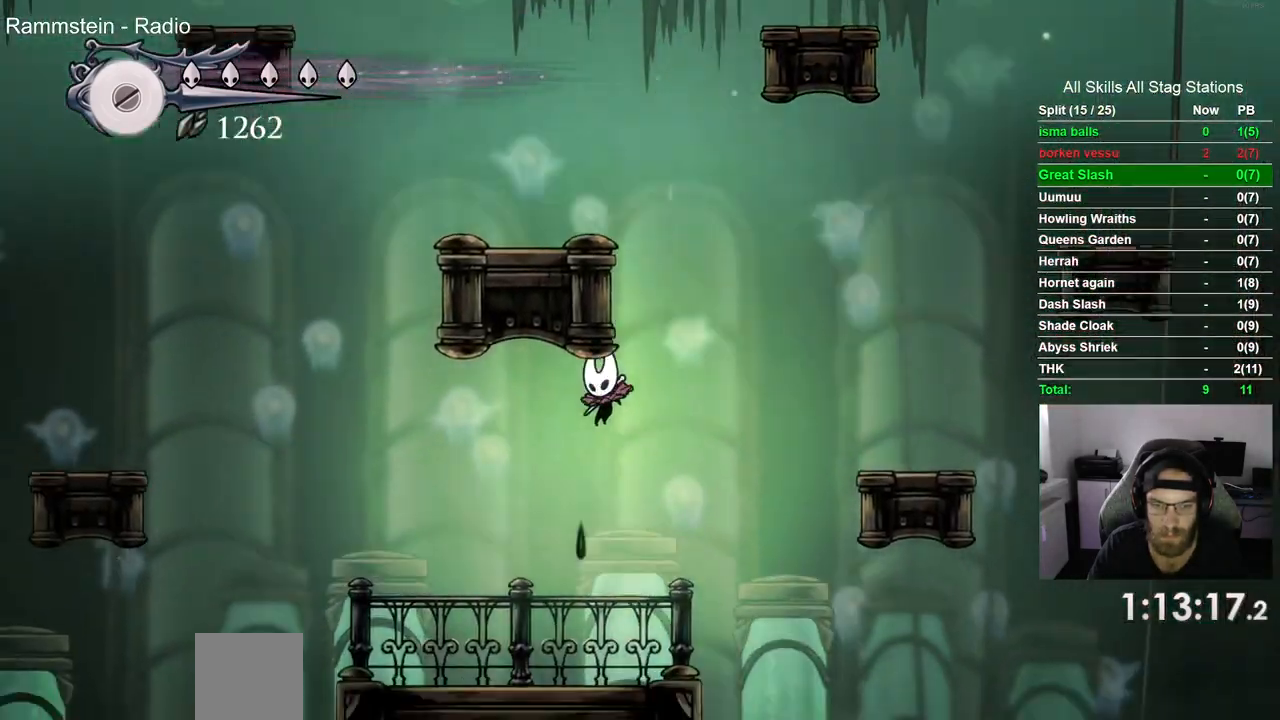
{"buttons": [], "left_stick": "center", "right_stick": "center", "events": [[167, "DPAD_LEFT", "up"]]}
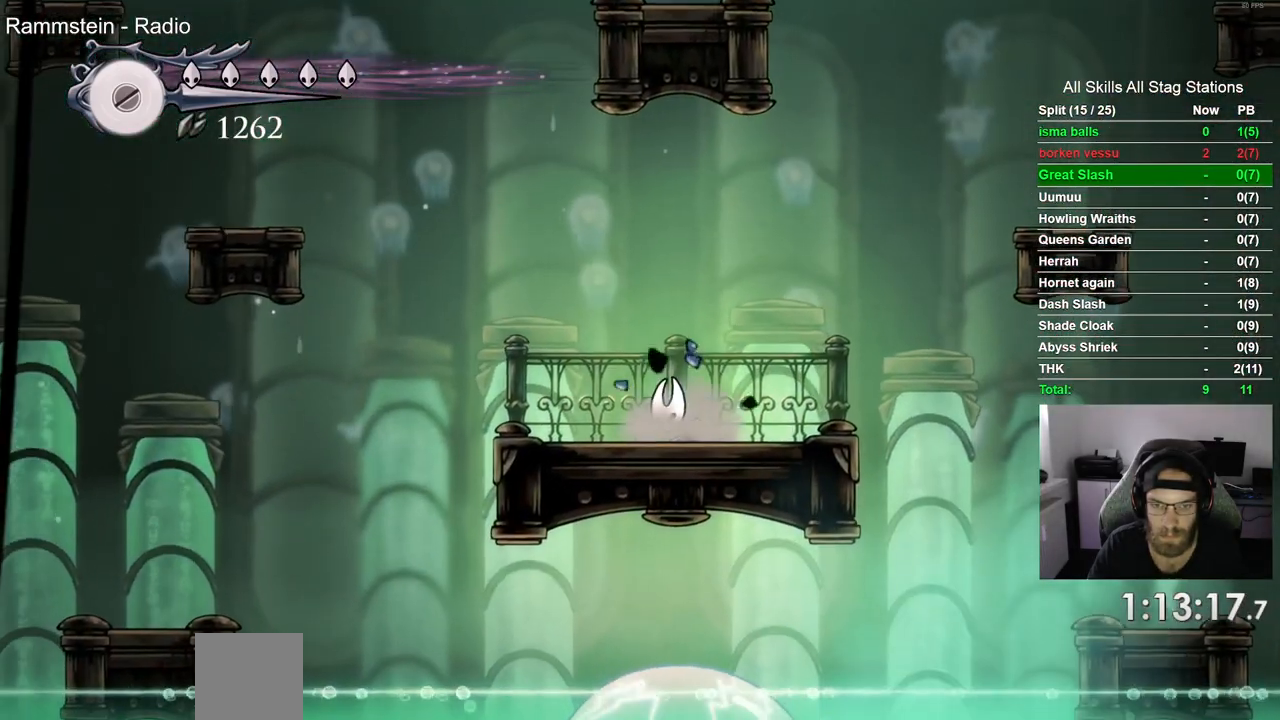
{"buttons": ["DPAD_RIGHT"], "left_stick": "center", "right_stick": "center", "events": [[283, "DPAD_RIGHT", "down"]]}
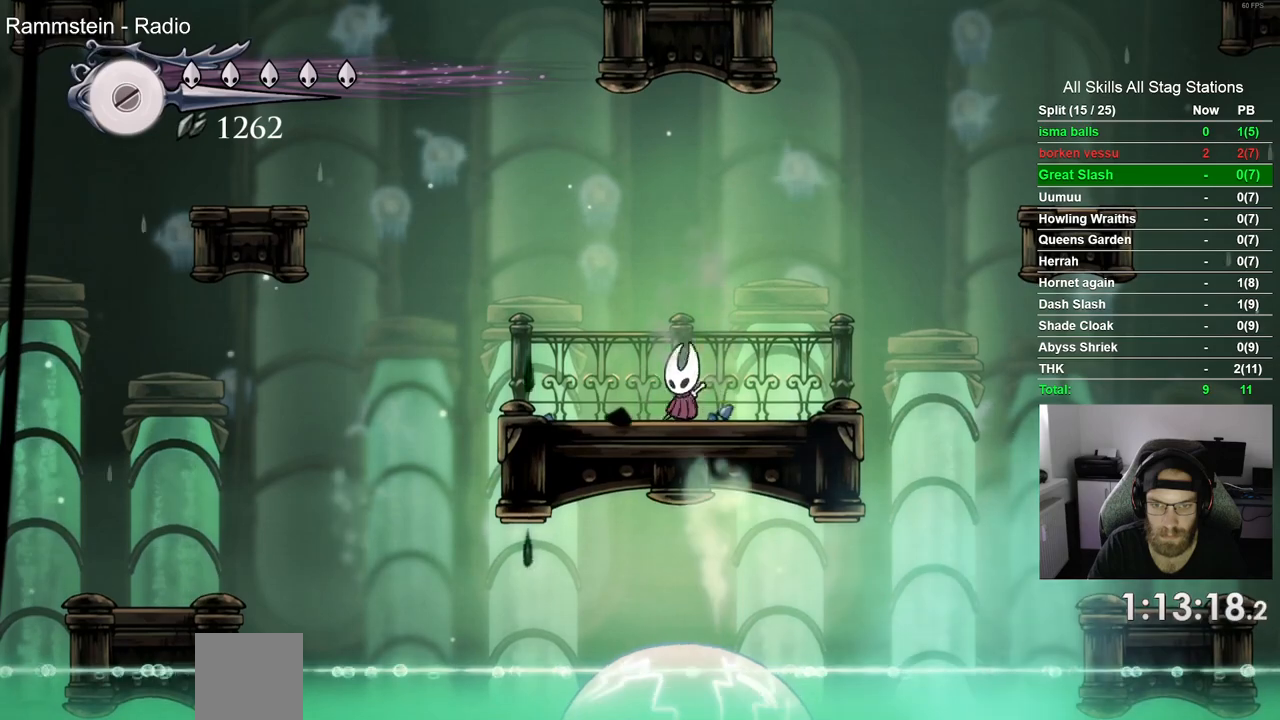
{"buttons": ["CROSS", "DPAD_RIGHT"], "left_stick": "center", "right_stick": "center", "events": [[383, "CROSS", "down"]]}
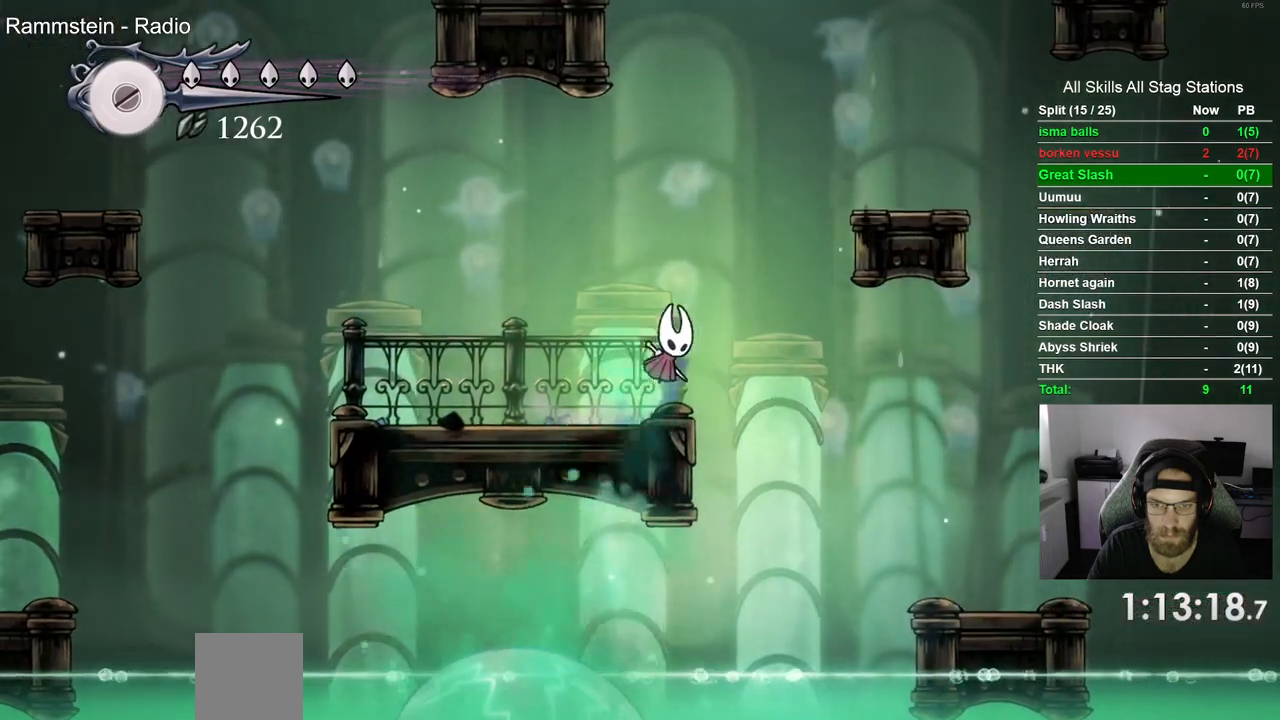
{"buttons": ["DPAD_RIGHT"], "left_stick": "center", "right_stick": "center", "events": [[333, "CROSS", "up"]]}
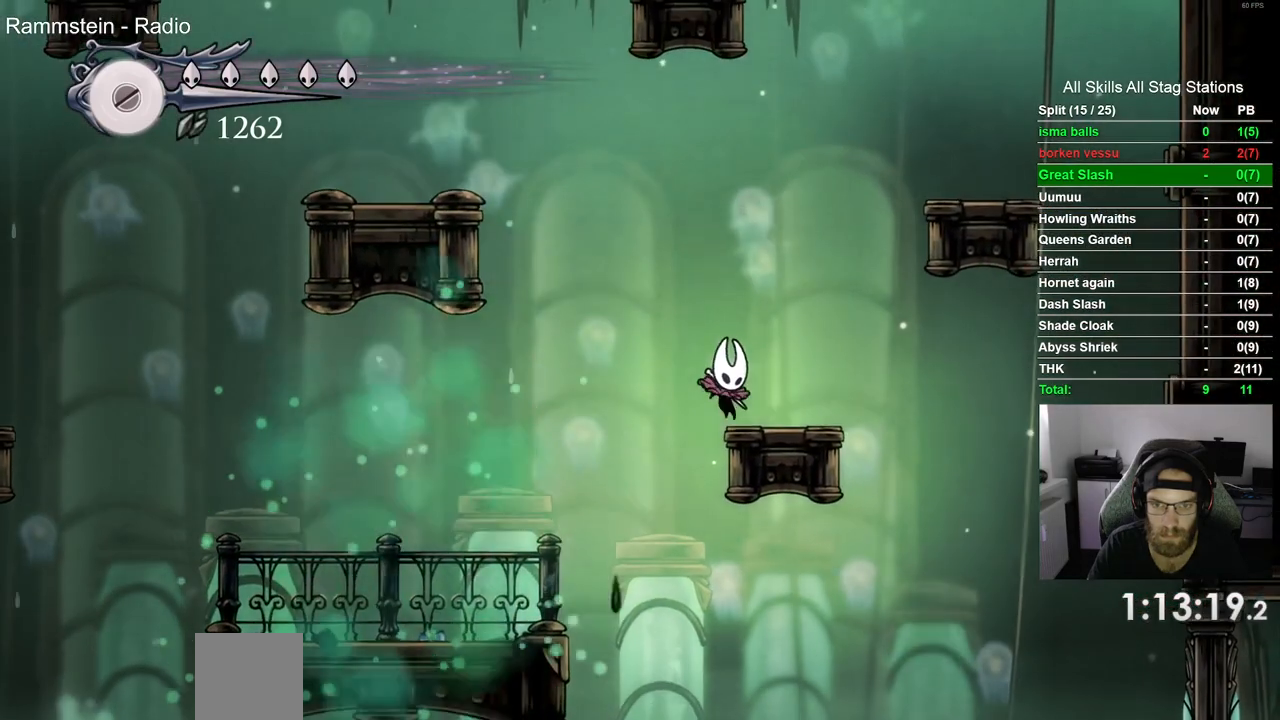
{"buttons": ["CROSS", "DPAD_RIGHT"], "left_stick": "center", "right_stick": "center", "events": [[83, "CROSS", "down"]]}
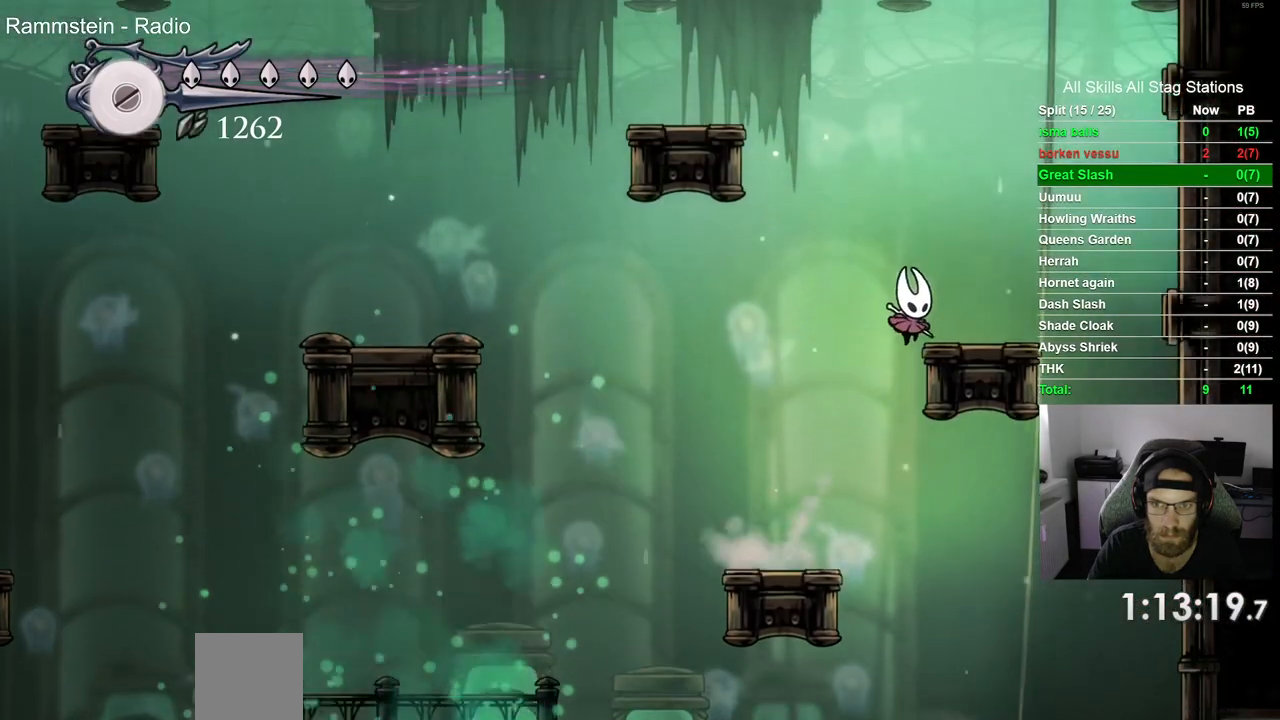
{"buttons": ["CROSS", "DPAD_LEFT"], "left_stick": "center", "right_stick": "center", "events": [[33, "CROSS", "up"], [133, "DPAD_DOWN", "down"], [133, "DPAD_RIGHT", "up"], [150, "DPAD_DOWN", "up"], [183, "DPAD_LEFT", "down"], [233, "CROSS", "down"]]}
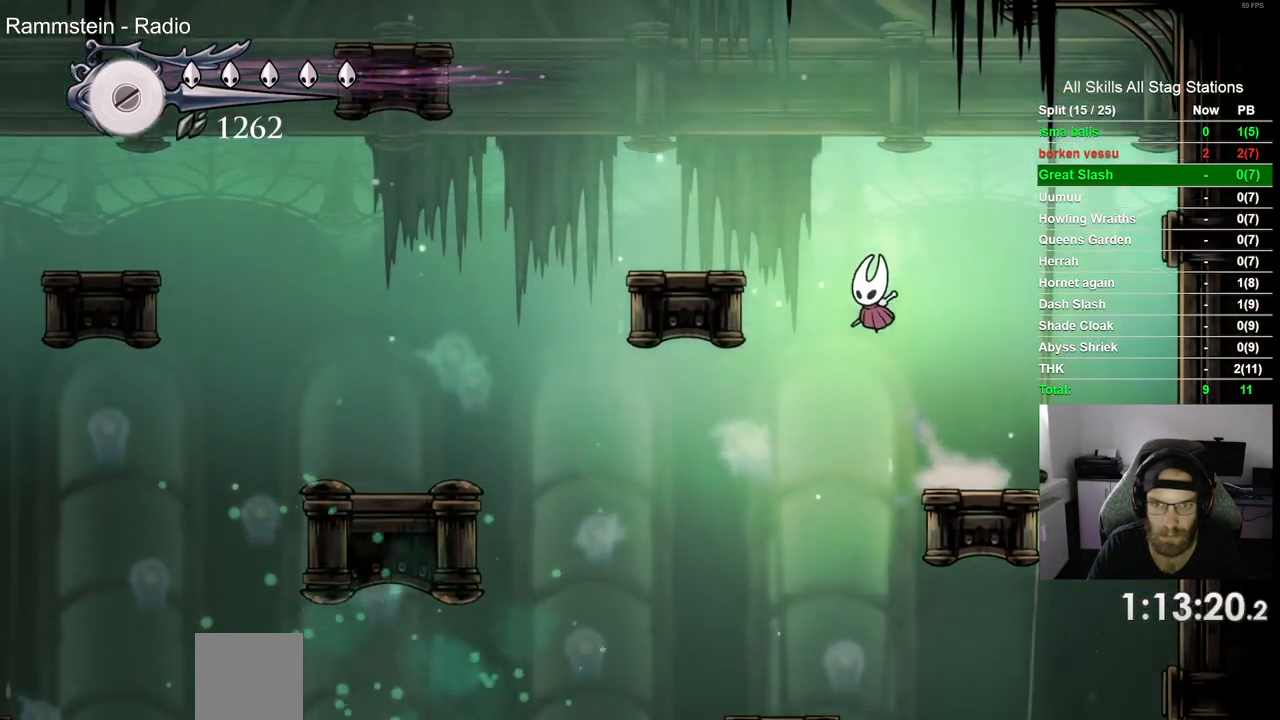
{"buttons": ["DPAD_LEFT"], "left_stick": "center", "right_stick": "center", "events": [[200, "CROSS", "up"]]}
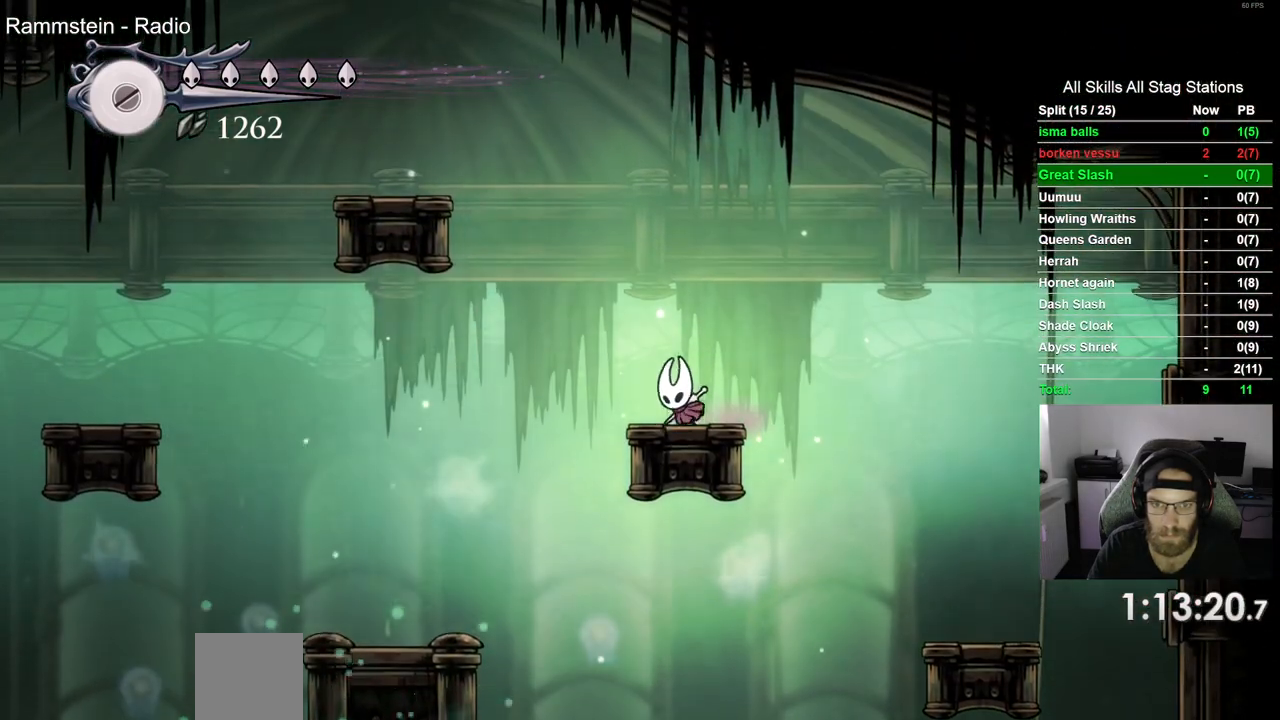
{"buttons": [], "left_stick": "center", "right_stick": "center", "events": [[50, "DPAD_LEFT", "up"]]}
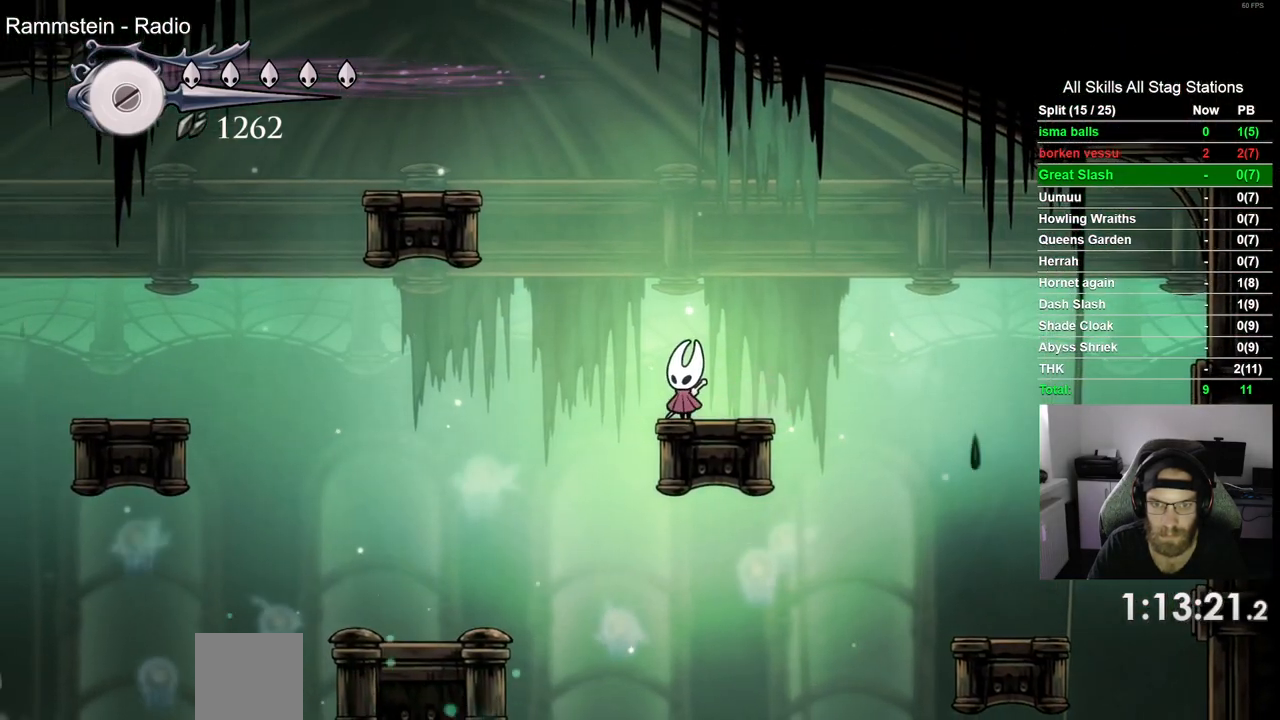
{"buttons": ["TRIANGLE"], "left_stick": "center", "right_stick": "center", "events": [[450, "TRIANGLE", "down"]]}
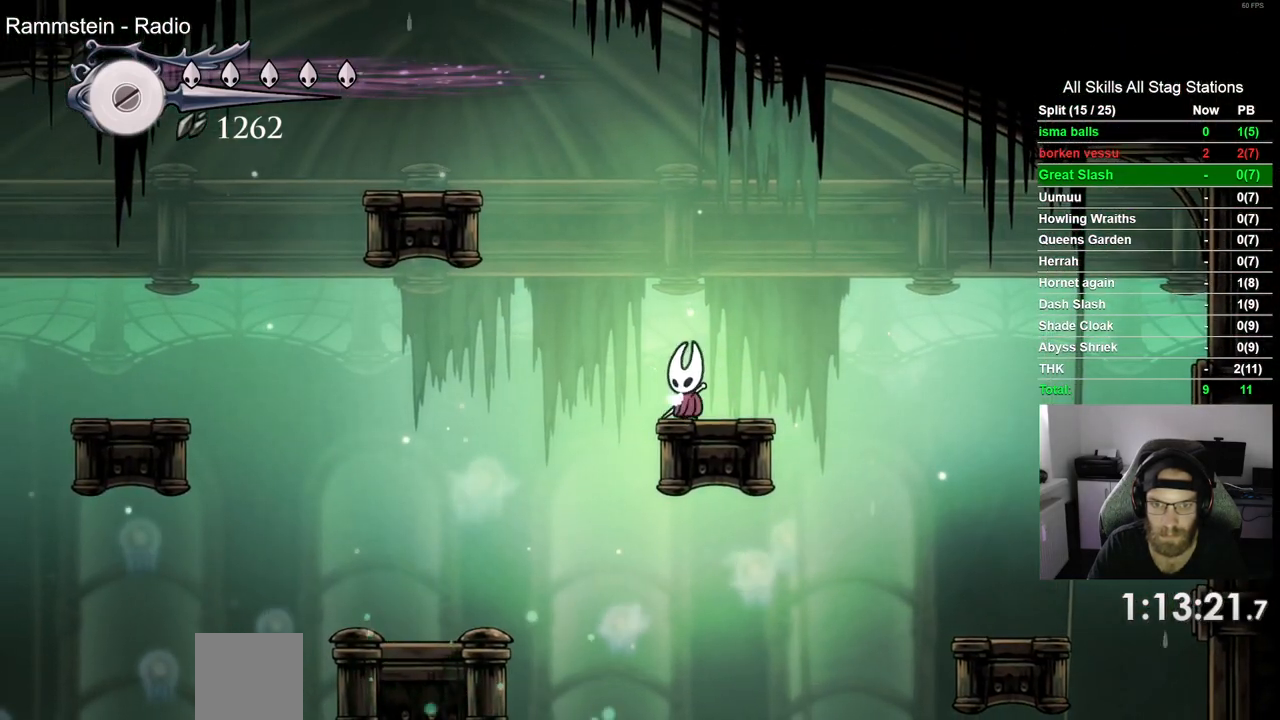
{"buttons": ["TRIANGLE"], "left_stick": "center", "right_stick": "center", "events": []}
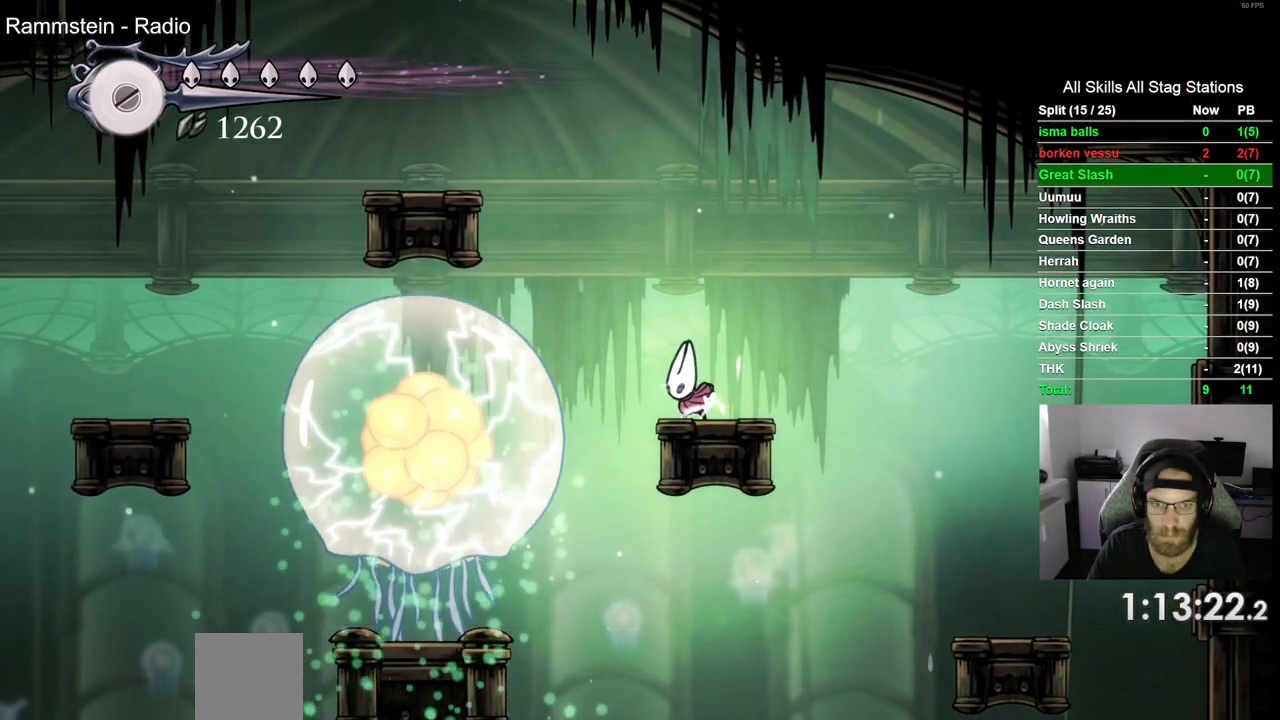
{"buttons": ["TRIANGLE"], "left_stick": "center", "right_stick": "center", "events": []}
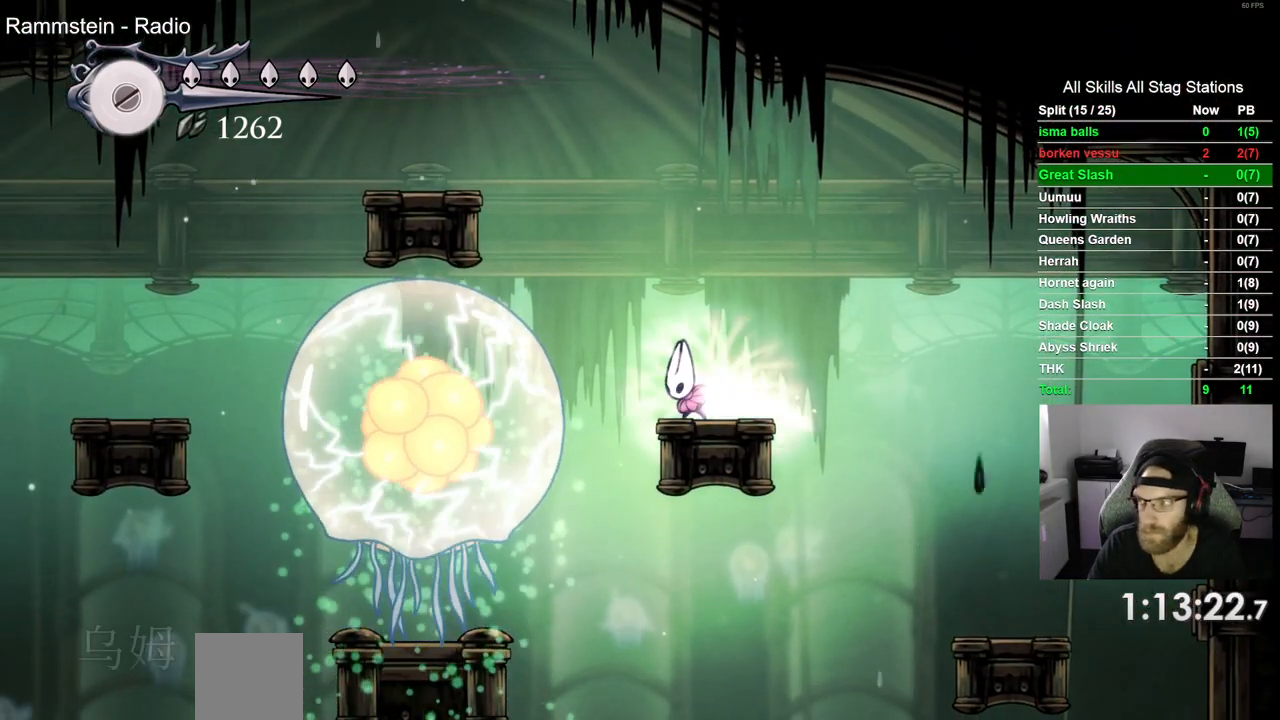
{"buttons": ["TRIANGLE"], "left_stick": "center", "right_stick": "center", "events": []}
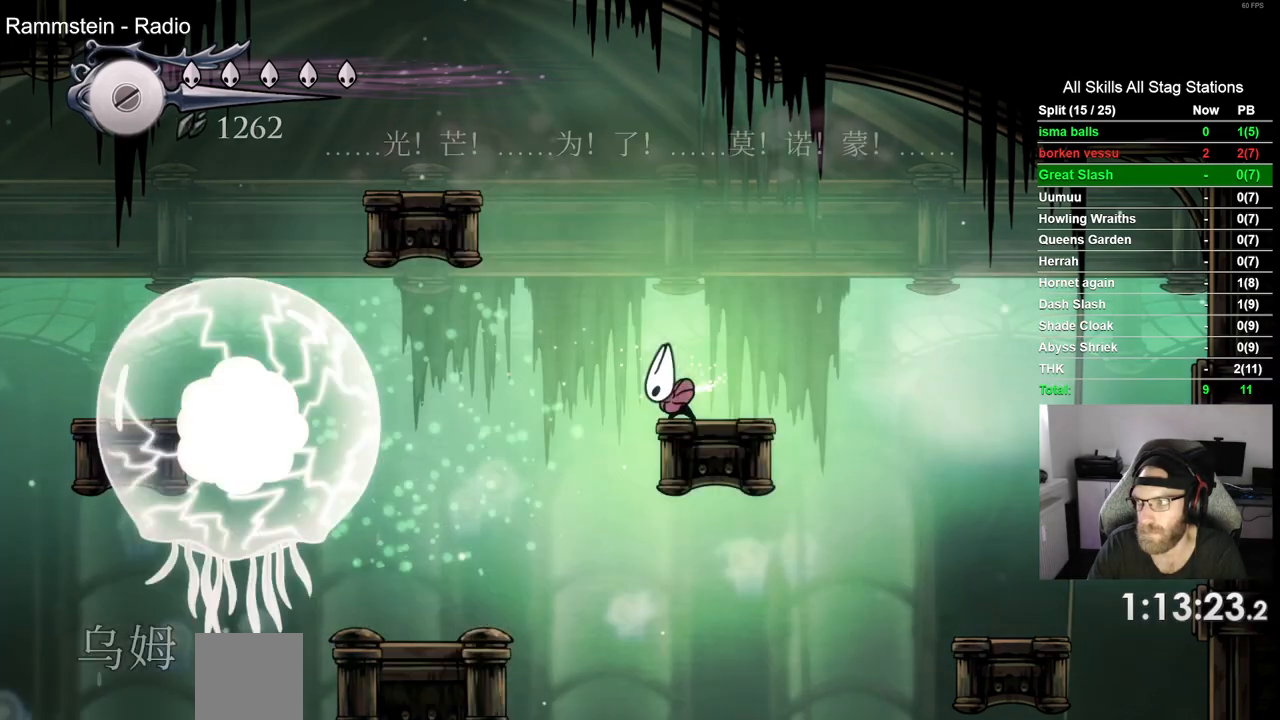
{"buttons": ["CROSS", "DPAD_RIGHT"], "left_stick": "center", "right_stick": "center"}
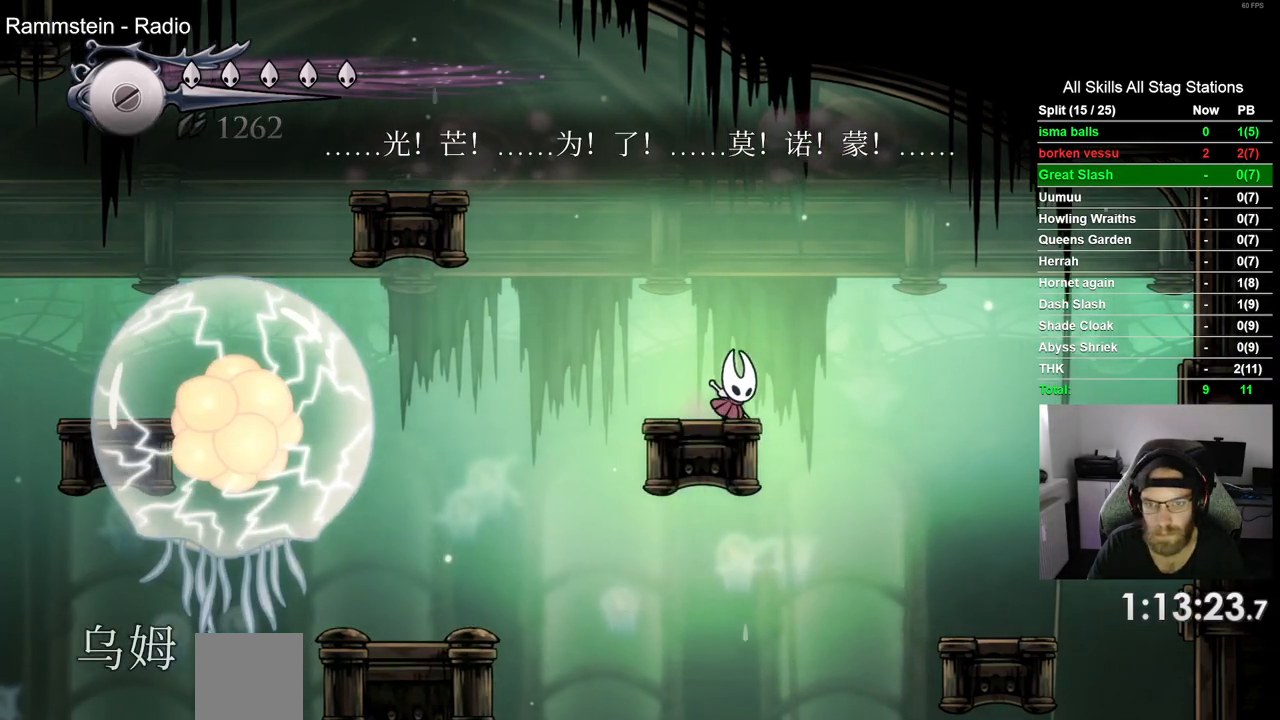
{"buttons": ["R2", "DPAD_RIGHT"], "left_stick": "center", "right_stick": "center", "events": [[217, "CROSS", "up"], [433, "R2", "down"]]}
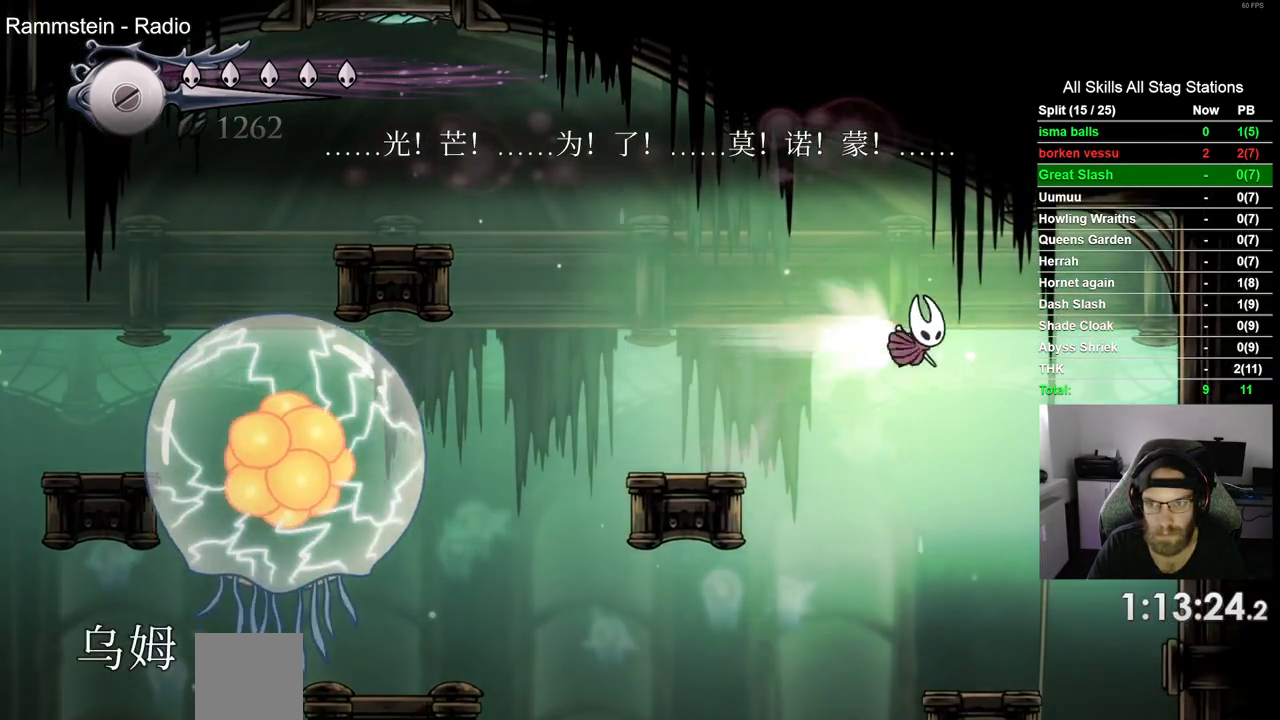
{"buttons": ["CROSS", "DPAD_RIGHT"], "left_stick": "center", "right_stick": "center", "events": [[150, "R2", "up"], [383, "CROSS", "down"]]}
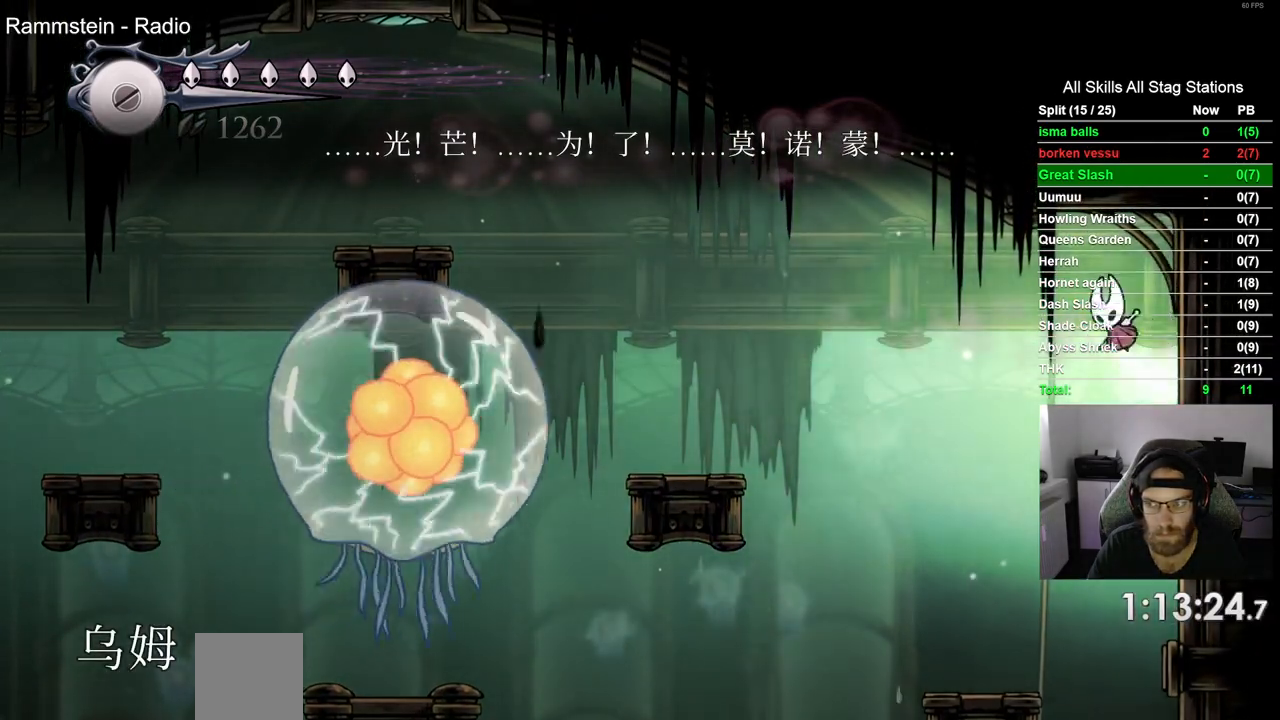
{"buttons": ["DPAD_RIGHT"], "left_stick": "center", "right_stick": "center", "events": [[150, "CROSS", "up"], [250, "L2", "down"], [450, "L2", "up"]]}
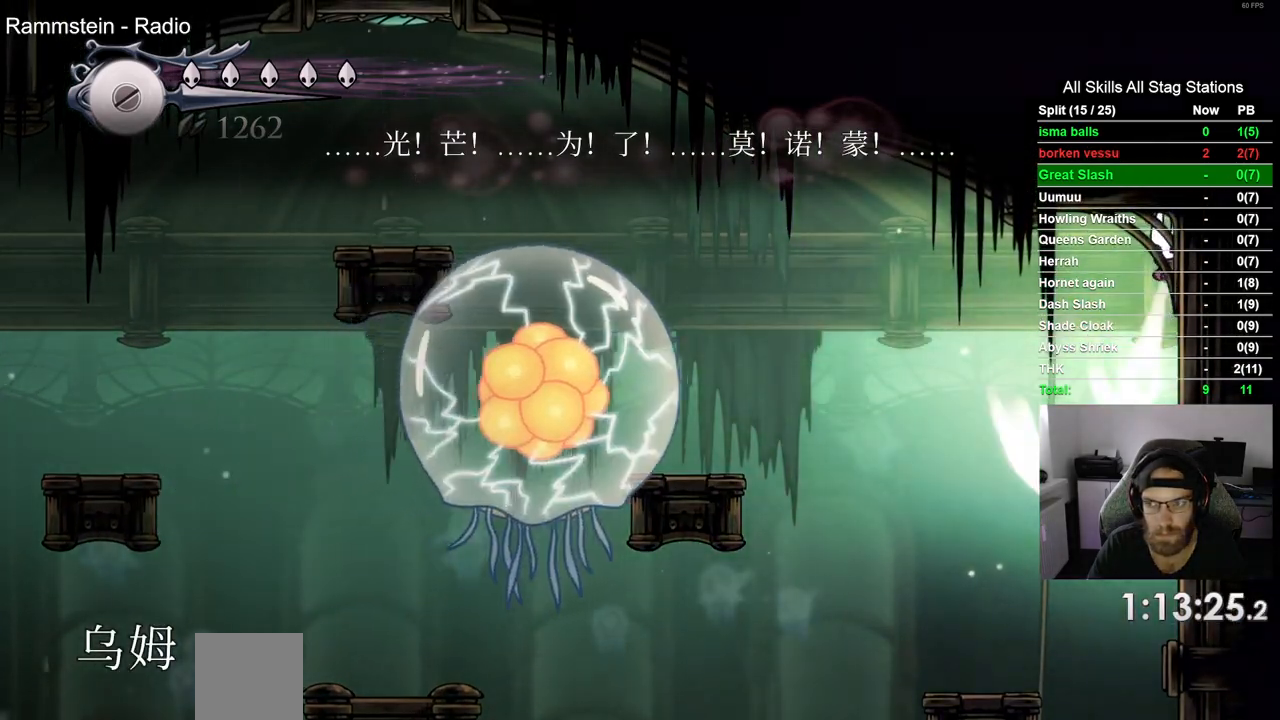
{"buttons": ["L2", "DPAD_RIGHT"], "left_stick": "center", "right_stick": "center", "events": [[33, "L2", "down"], [200, "L2", "up"], [267, "L2", "down"], [417, "L2", "up"], [500, "L2", "down"]]}